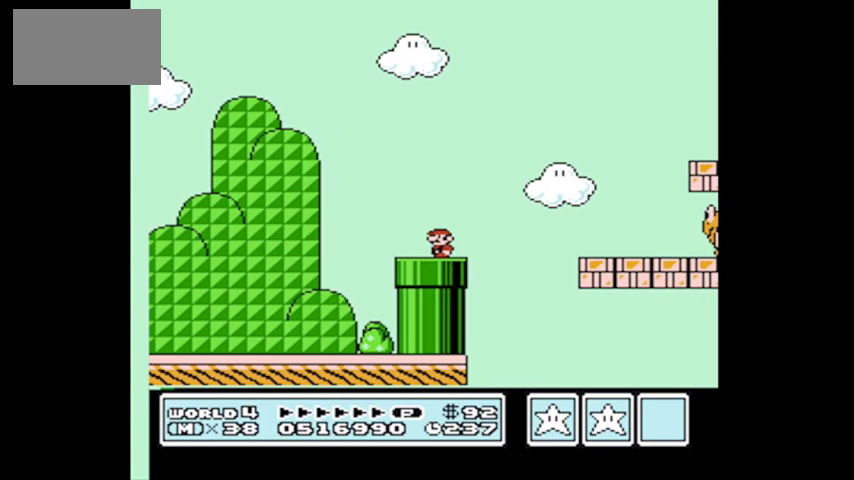
Gameplay with a controller (Nintendo layout); each line is a JSON object with the inputs held at the frame after it. "events" lists button and stick changes between this image and that frame as [ms after this image, input, new state], when the widget could be followed in between. Not read: L3 R3.
{"buttons": [], "events": [[66, "DPAD_LEFT", "down"], [167, "DPAD_LEFT", "up"], [267, "DPAD_RIGHT", "down"], [333, "DPAD_RIGHT", "up"]]}
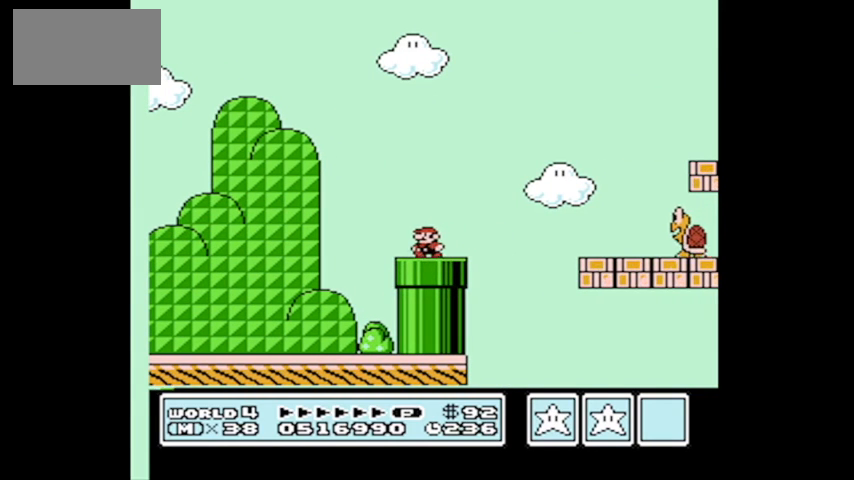
{"buttons": [], "events": [[301, "DPAD_LEFT", "down"], [401, "DPAD_LEFT", "up"]]}
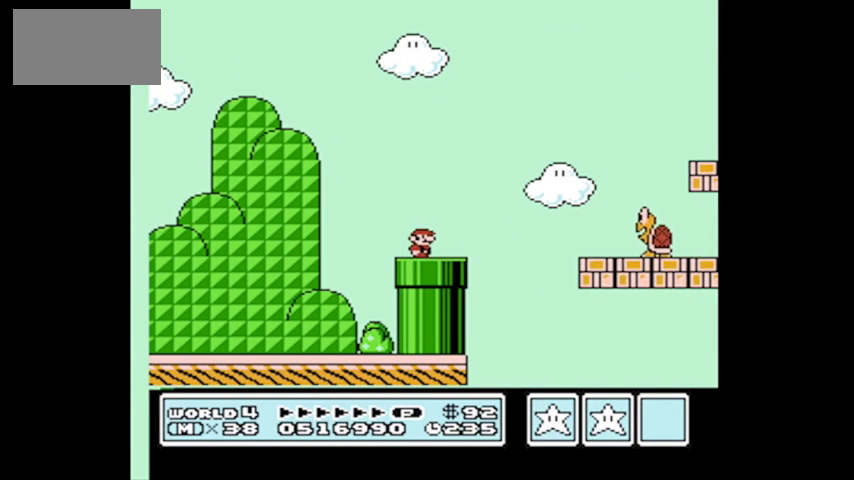
{"buttons": [], "events": [[33, "DPAD_RIGHT", "down"], [100, "DPAD_RIGHT", "up"]]}
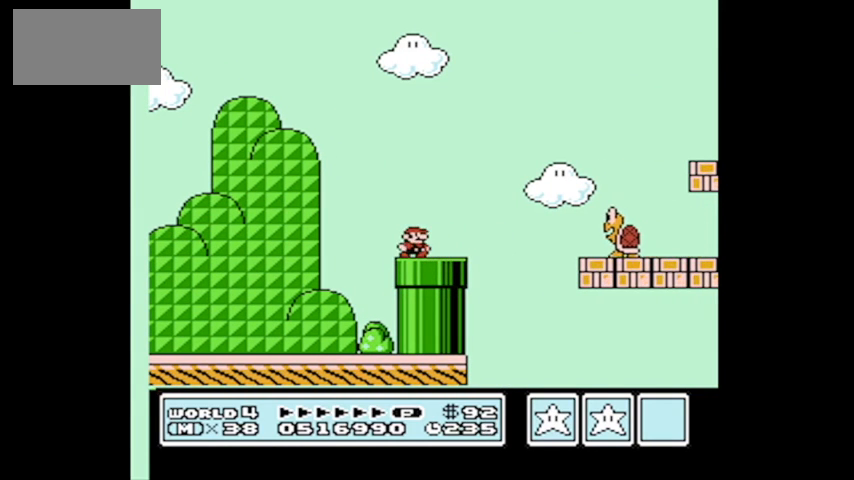
{"buttons": [], "events": []}
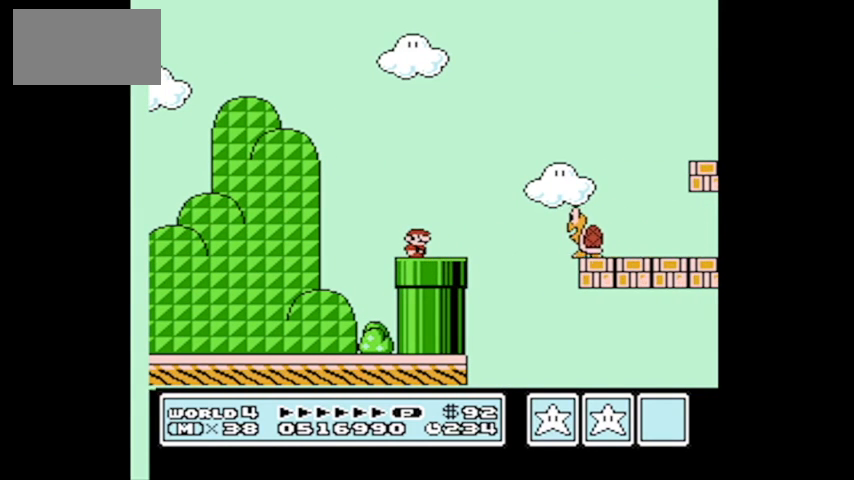
{"buttons": ["B"], "events": [[233, "B", "down"]]}
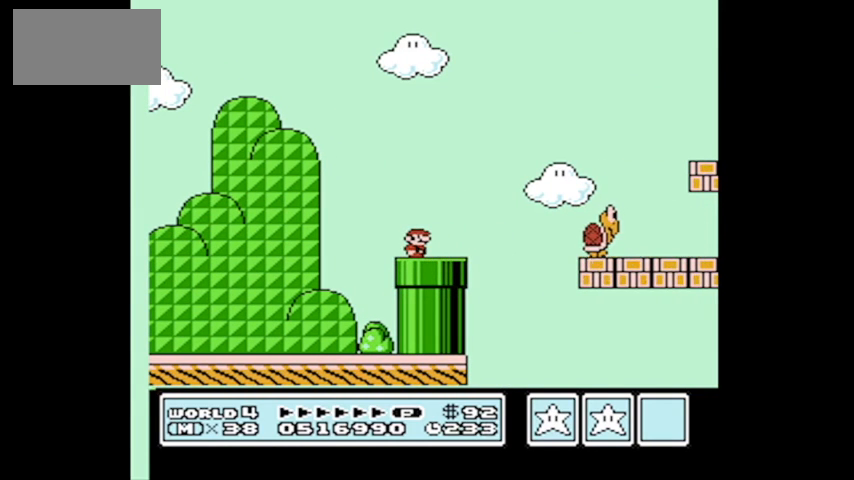
{"buttons": ["A", "B", "DPAD_UP", "DPAD_RIGHT"], "events": [[167, "DPAD_RIGHT", "down"], [434, "A", "down"], [501, "DPAD_UP", "down"]]}
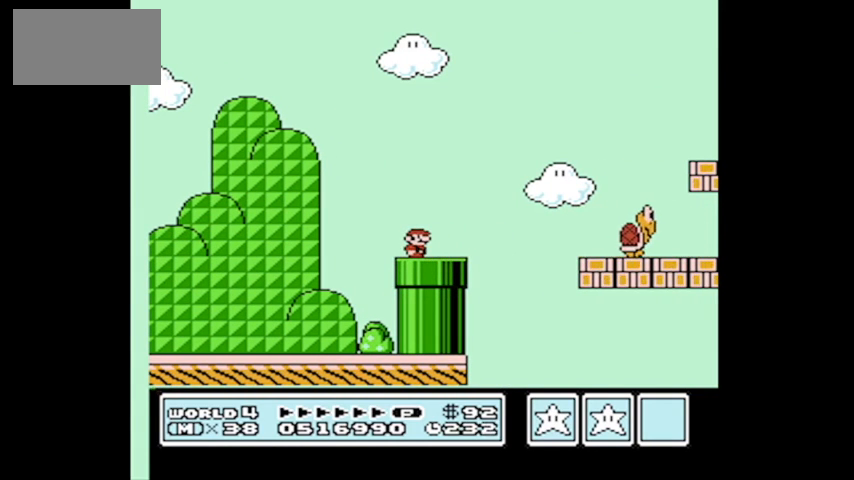
{"buttons": [], "events": [[400, "DPAD_UP", "up"], [500, "A", "up"], [500, "B", "up"], [500, "DPAD_RIGHT", "up"]]}
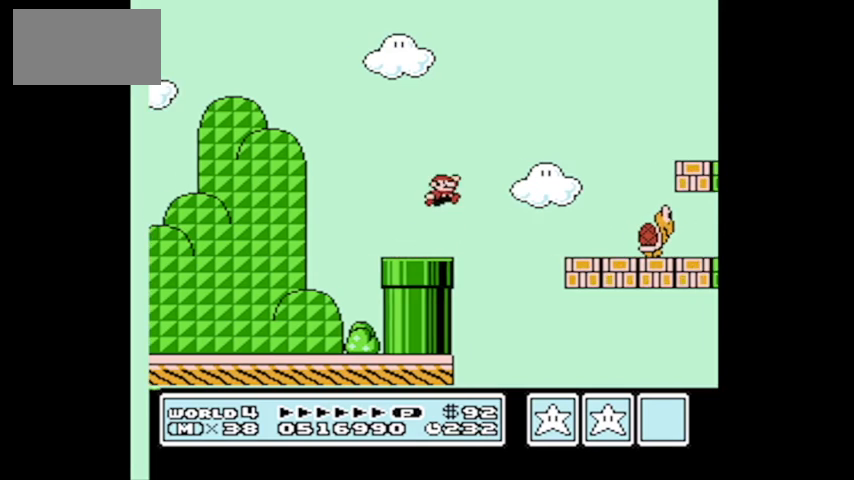
{"buttons": ["DPAD_LEFT"], "events": [[67, "DPAD_LEFT", "down"]]}
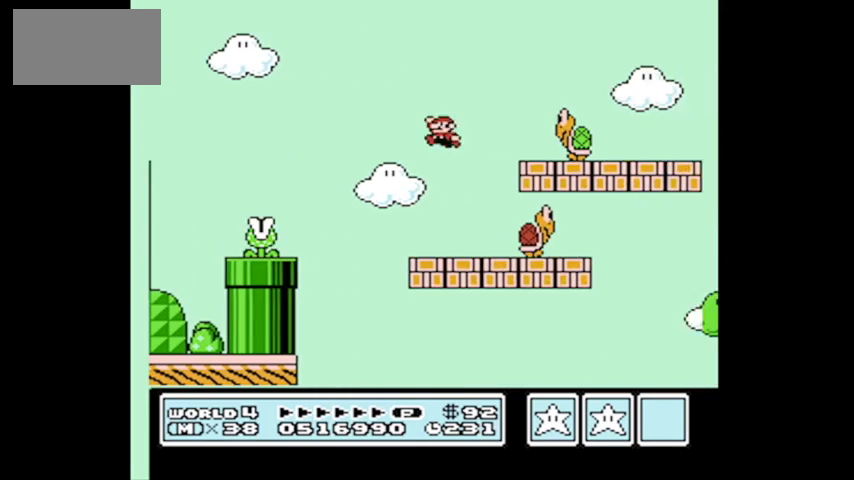
{"buttons": [], "events": [[233, "DPAD_LEFT", "up"], [333, "DPAD_RIGHT", "down"], [433, "DPAD_RIGHT", "up"]]}
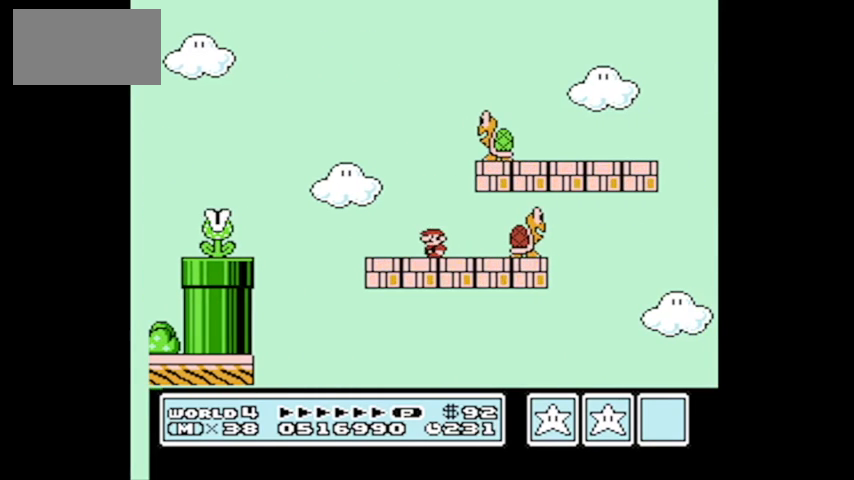
{"buttons": ["A"], "events": [[34, "A", "down"], [267, "DPAD_RIGHT", "down"], [434, "DPAD_RIGHT", "up"]]}
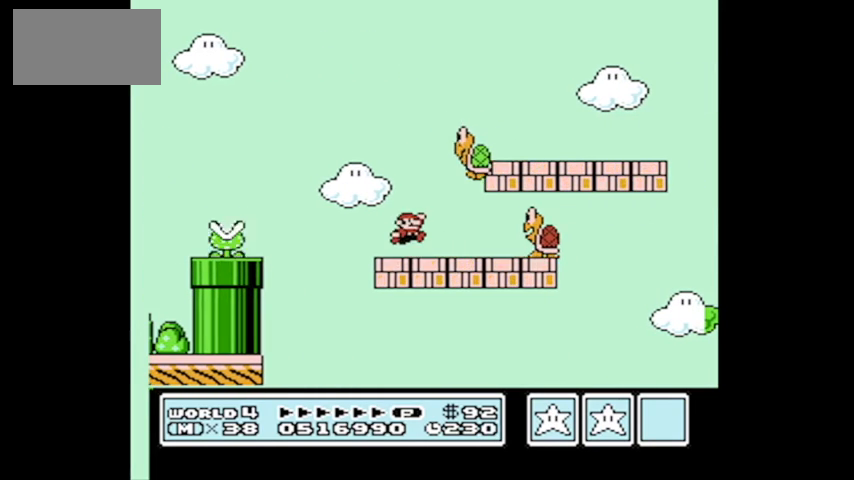
{"buttons": ["DPAD_LEFT"], "events": [[67, "A", "up"], [267, "DPAD_LEFT", "down"]]}
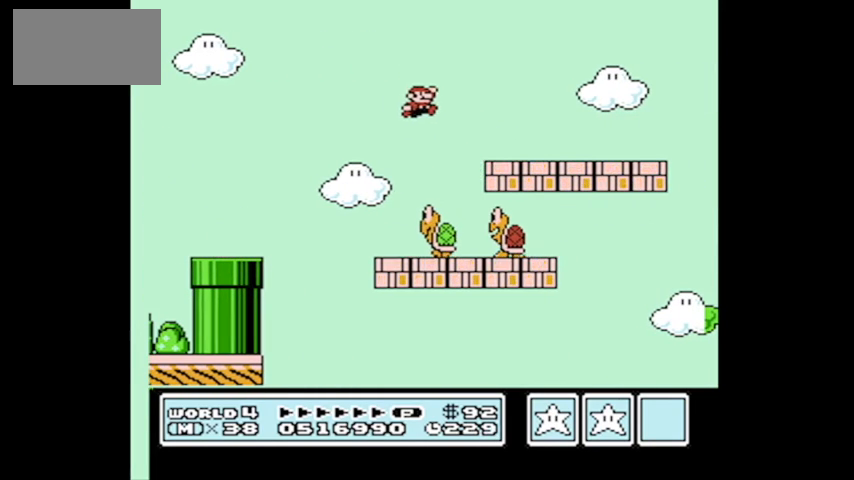
{"buttons": ["A"], "events": [[33, "DPAD_LEFT", "up"], [100, "DPAD_RIGHT", "down"], [300, "A", "down"], [500, "DPAD_RIGHT", "up"]]}
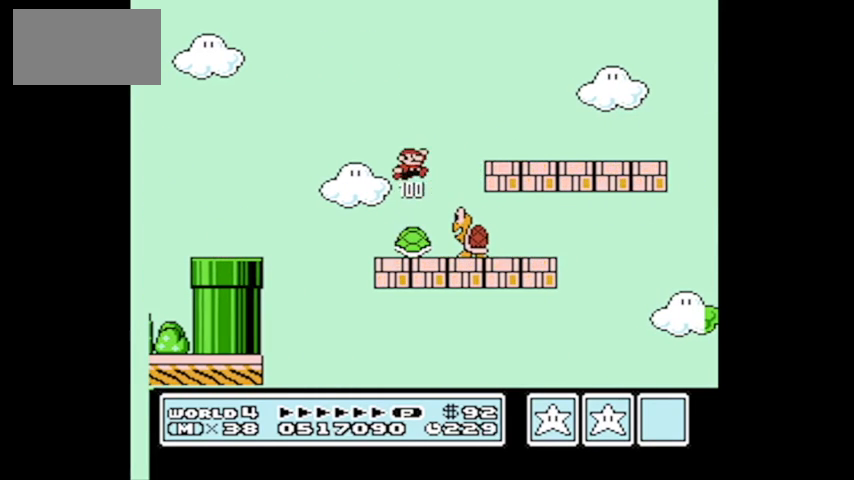
{"buttons": [], "events": [[134, "DPAD_LEFT", "down"], [201, "A", "up"], [301, "A", "down"], [301, "DPAD_LEFT", "up"], [401, "A", "up"]]}
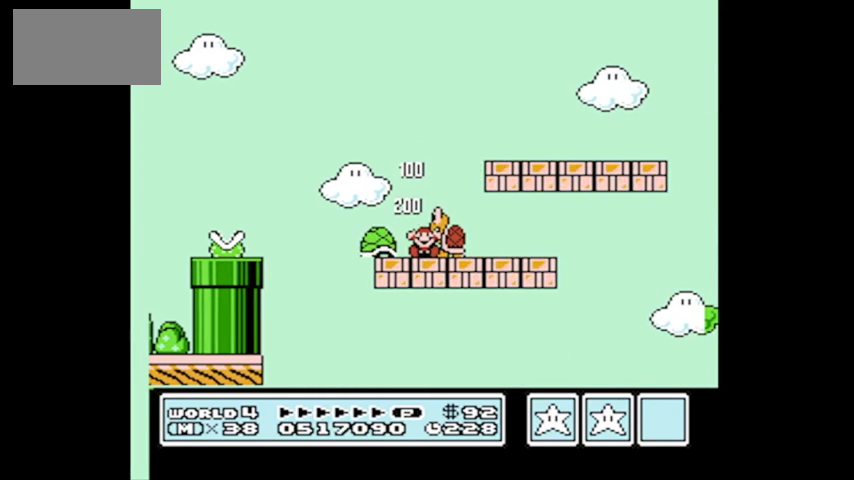
{"buttons": [], "events": []}
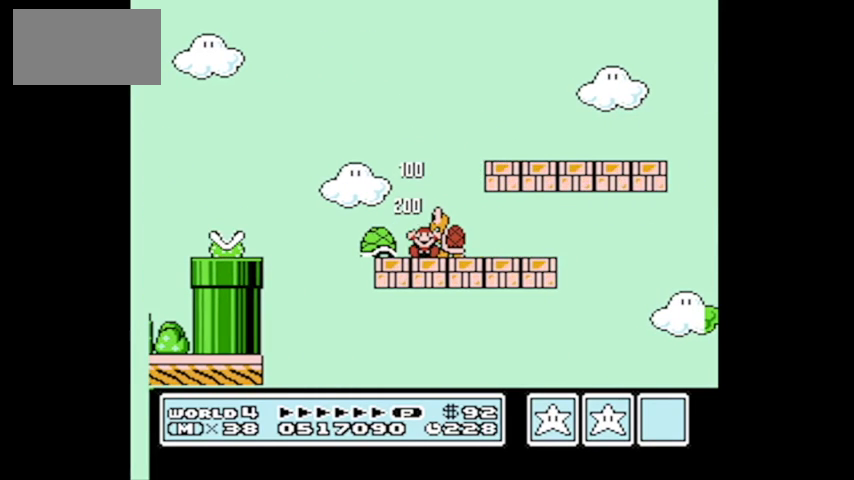
{"buttons": [], "events": []}
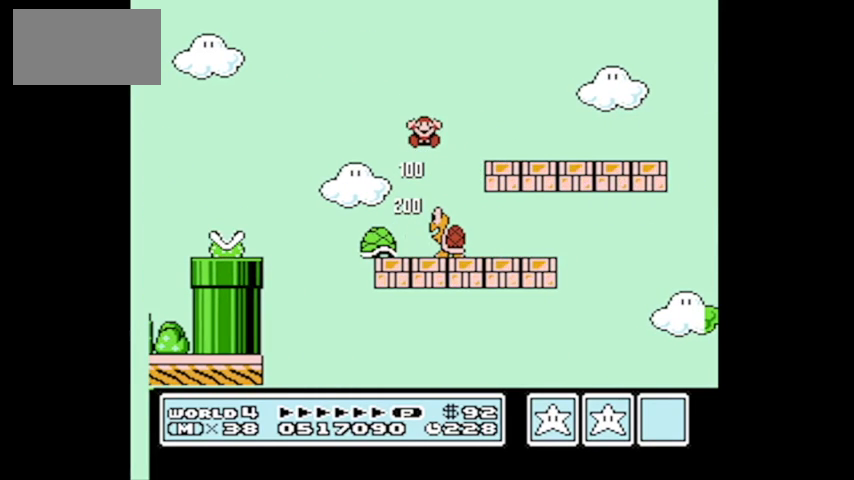
{"buttons": [], "events": []}
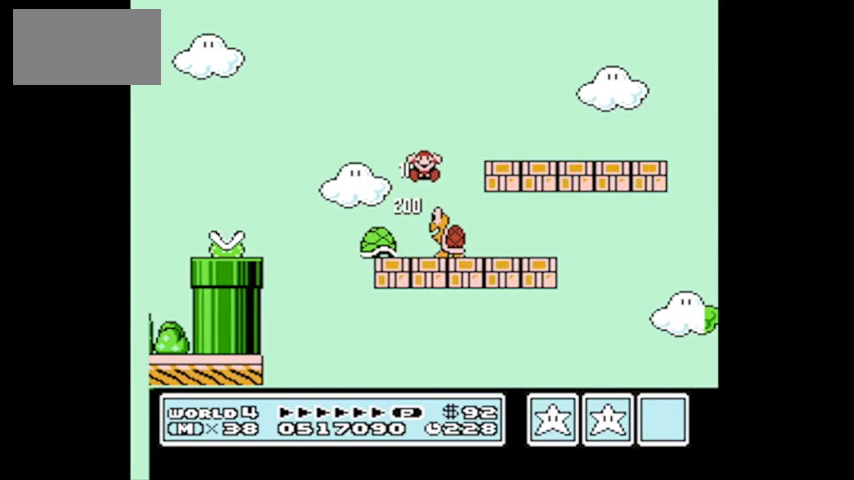
{"buttons": [], "events": []}
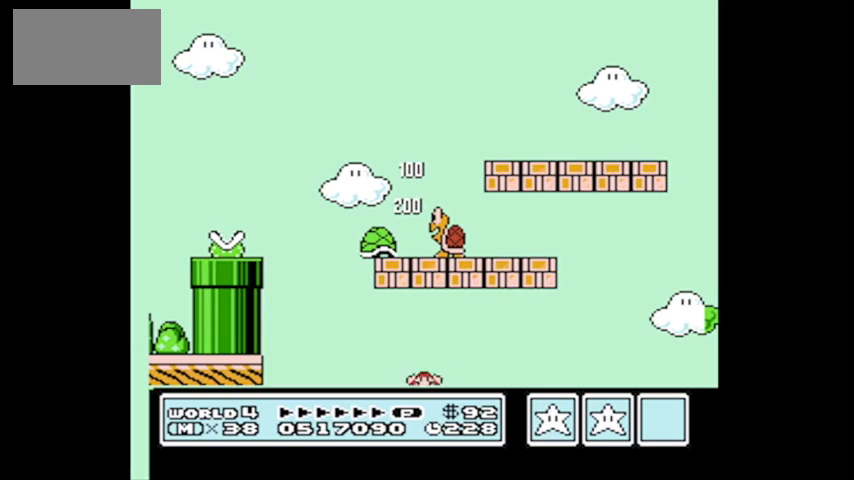
{"buttons": [], "events": []}
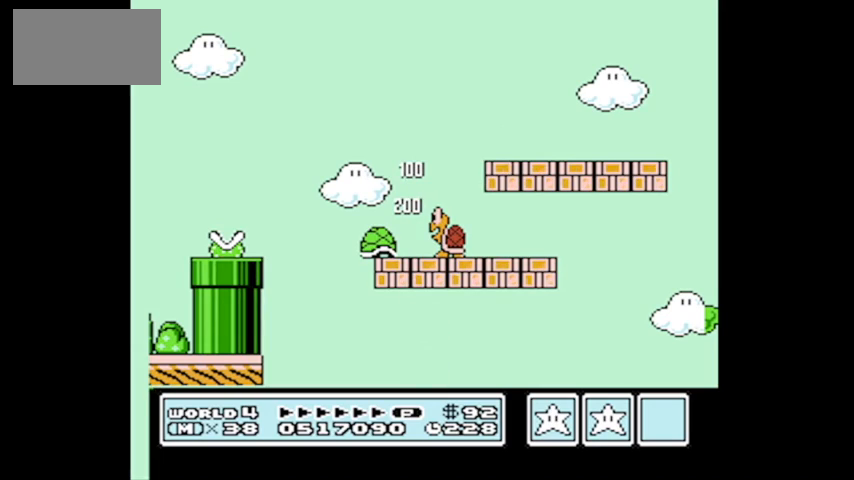
{"buttons": [], "events": []}
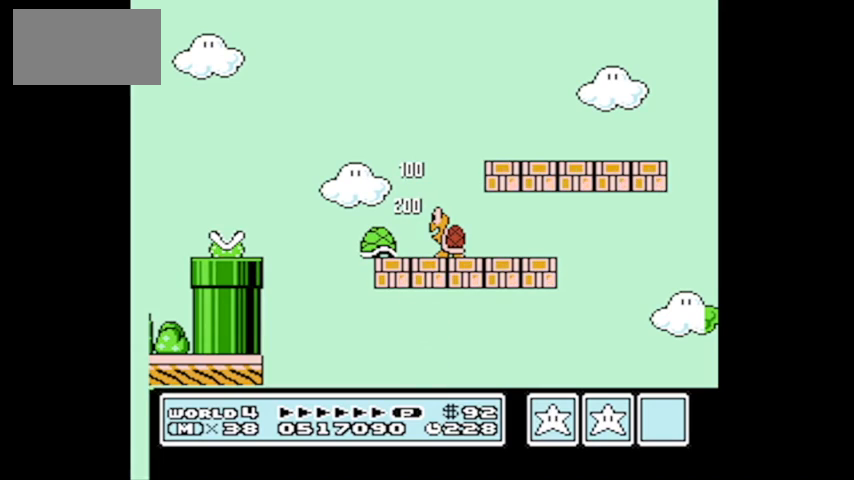
{"buttons": [], "events": []}
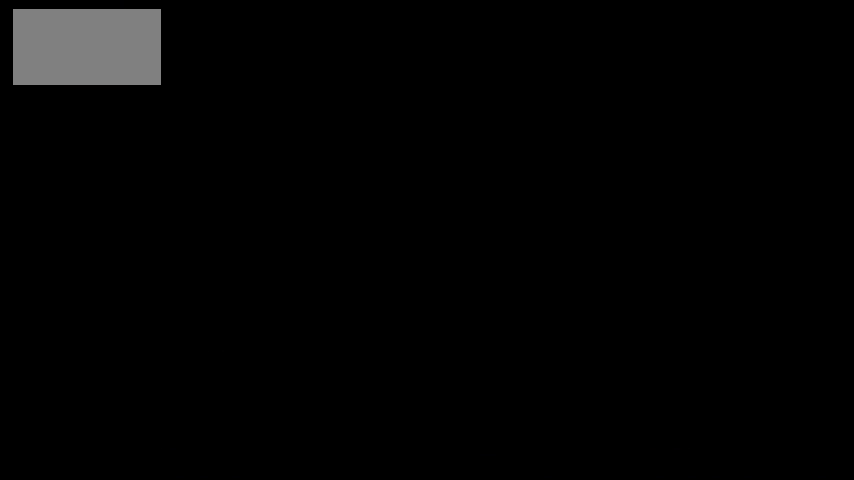
{"buttons": [], "events": []}
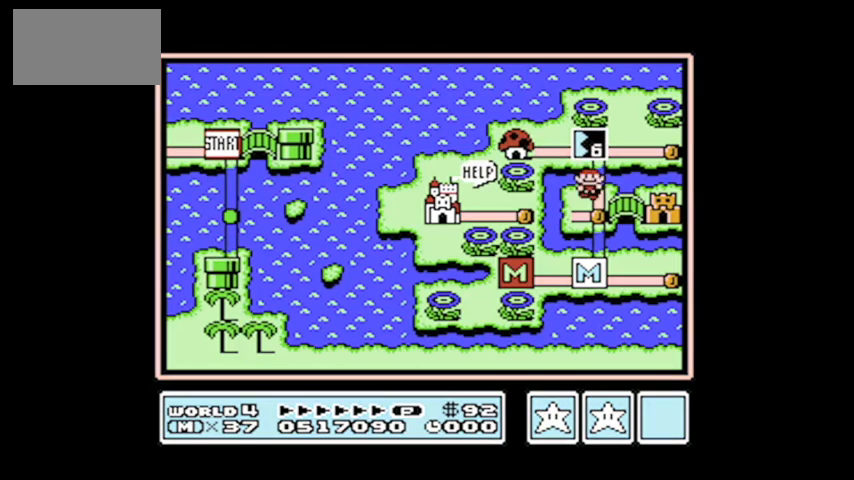
{"buttons": ["DPAD_UP"], "events": [[100, "DPAD_UP", "down"], [300, "DPAD_UP", "up"], [367, "DPAD_UP", "down"]]}
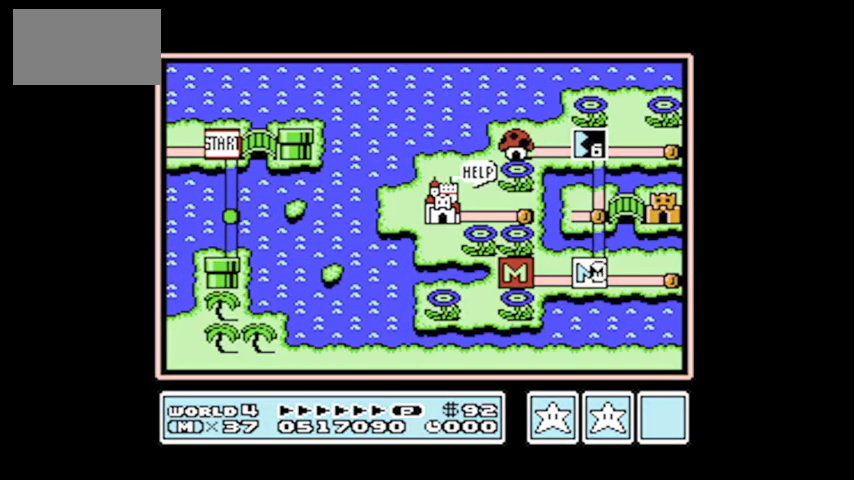
{"buttons": [], "events": [[34, "DPAD_UP", "up"], [100, "DPAD_UP", "down"], [367, "DPAD_UP", "up"]]}
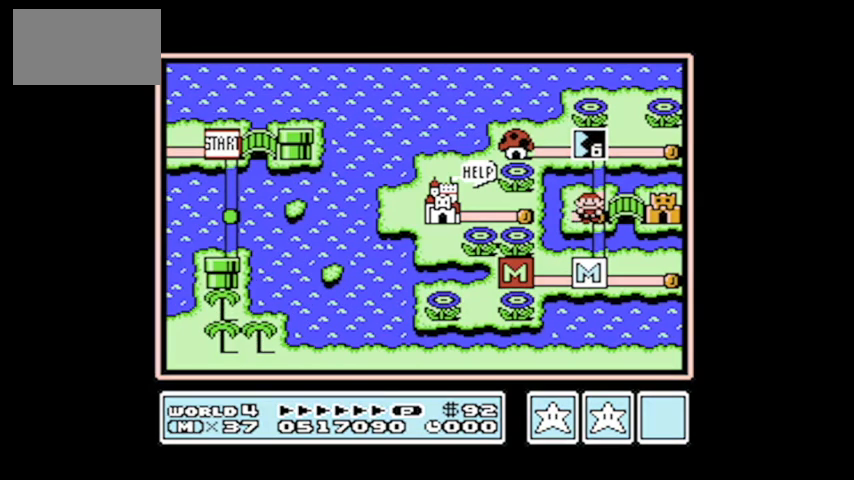
{"buttons": [], "events": [[67, "A", "down"], [500, "A", "up"]]}
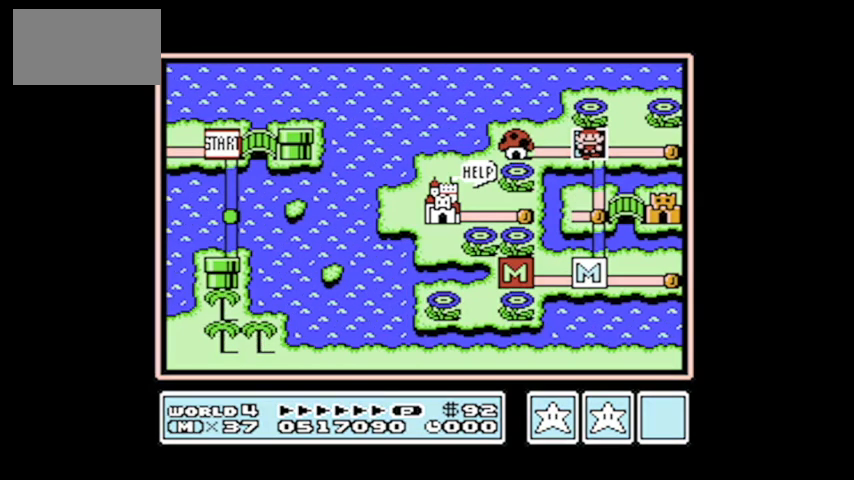
{"buttons": [], "events": []}
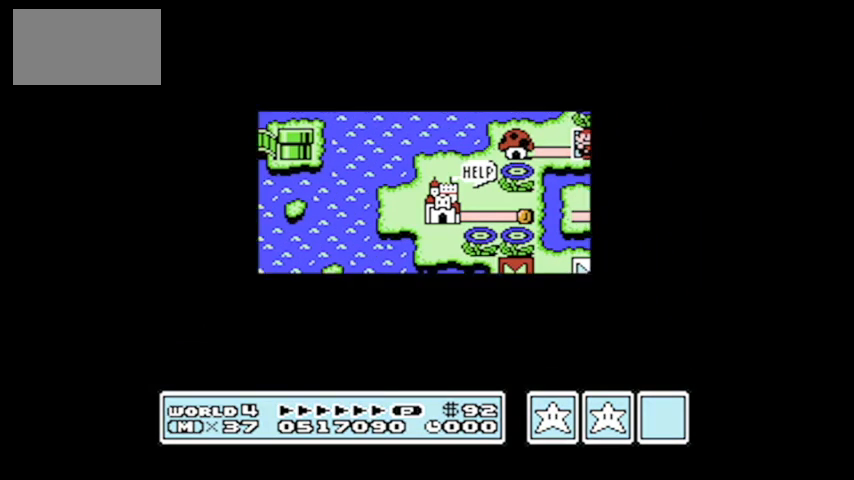
{"buttons": ["B", "DPAD_RIGHT"], "events": [[300, "B", "down"], [300, "DPAD_RIGHT", "down"]]}
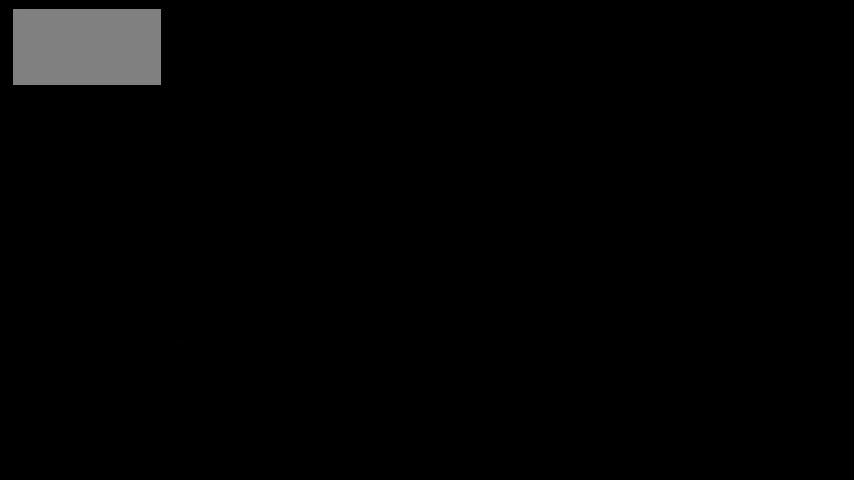
{"buttons": ["B", "DPAD_RIGHT"], "events": []}
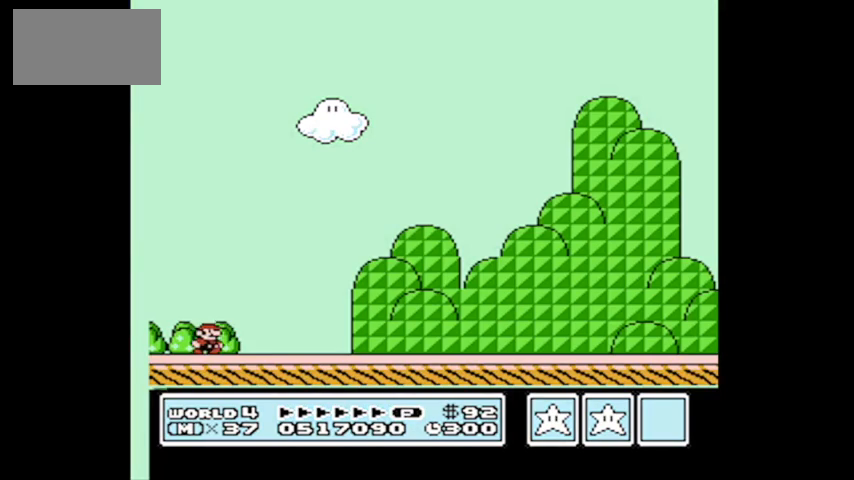
{"buttons": ["B", "DPAD_LEFT"], "events": [[200, "DPAD_RIGHT", "up"], [500, "DPAD_LEFT", "down"]]}
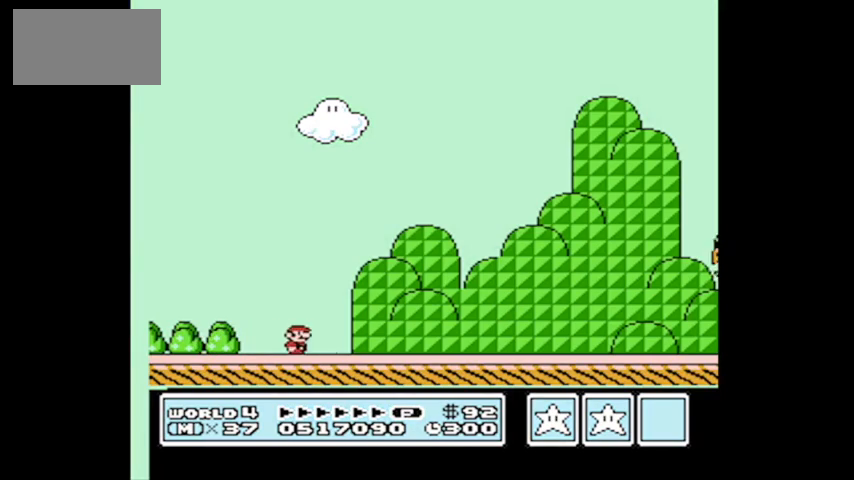
{"buttons": ["B", "DPAD_RIGHT"], "events": [[234, "DPAD_LEFT", "up"], [334, "DPAD_RIGHT", "down"]]}